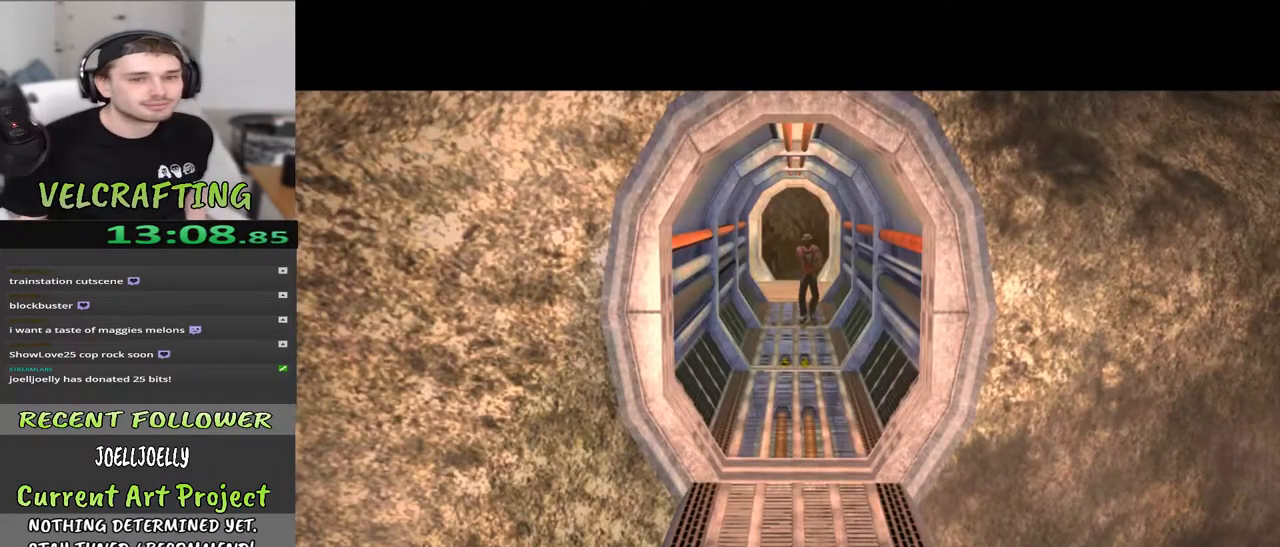
Gameplay with a controller (Xbox layout); each line is a JSON object with the inputs held at the frame after it. "events" lists button and stick changes between this image and that frame as [ms after this image, input, new state], when the widget could be followed in between. Not read: Z.
{"buttons": [], "left_stick": "up", "right_stick": "center", "events": [[200, "left_stick", "up"]]}
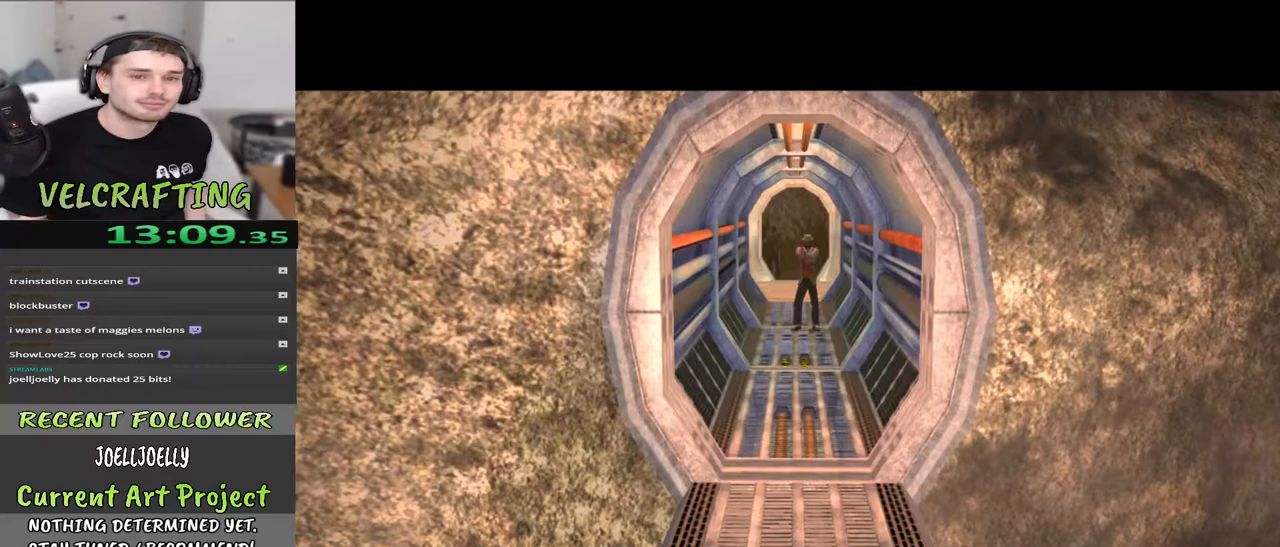
{"buttons": [], "left_stick": "center", "right_stick": "center", "events": [[283, "left_stick", "center"]]}
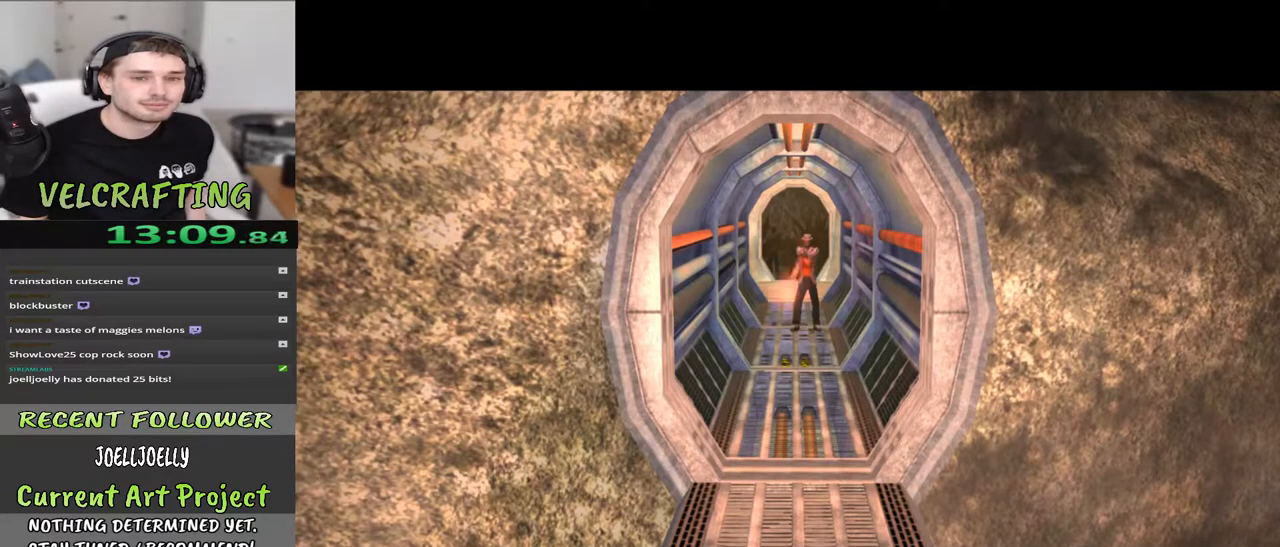
{"buttons": [], "left_stick": "center", "right_stick": "center", "events": []}
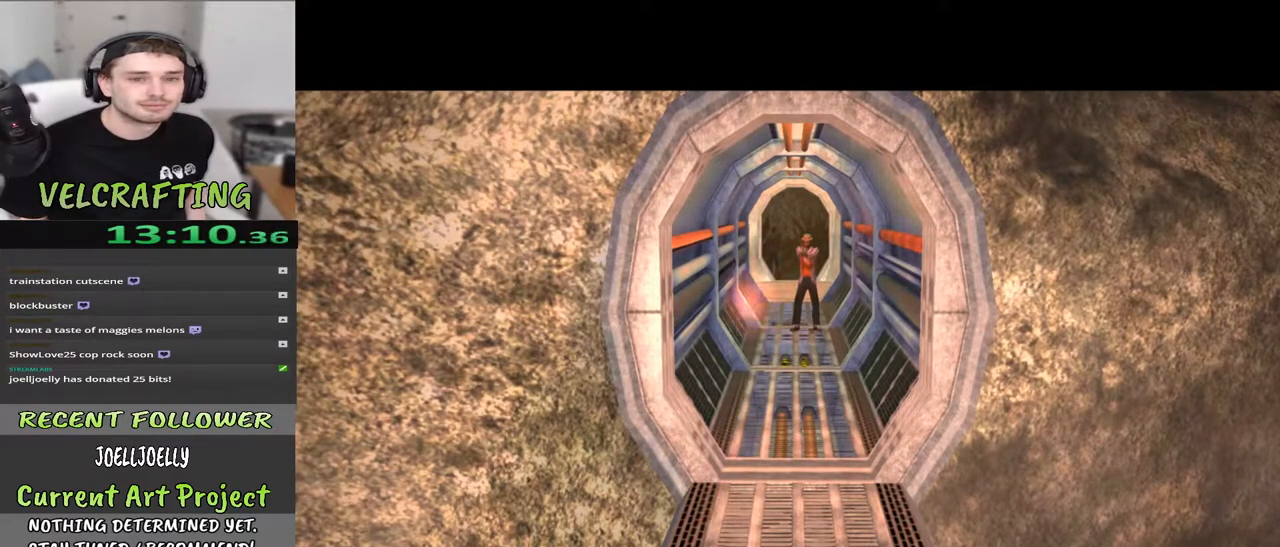
{"buttons": [], "left_stick": "center", "right_stick": "center", "events": []}
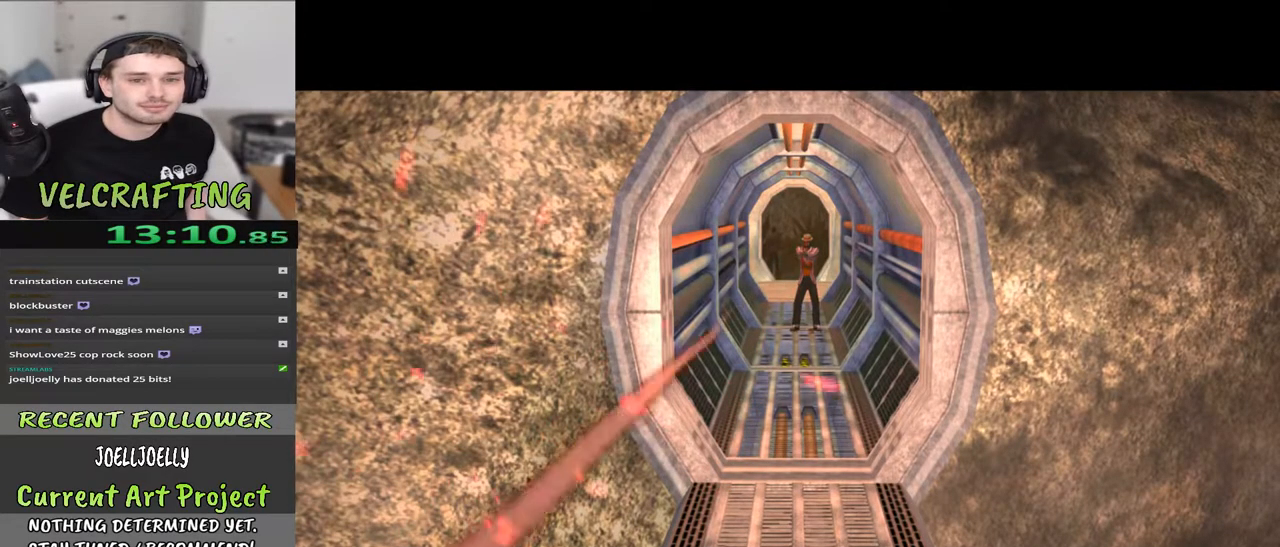
{"buttons": [], "left_stick": "center", "right_stick": "center", "events": []}
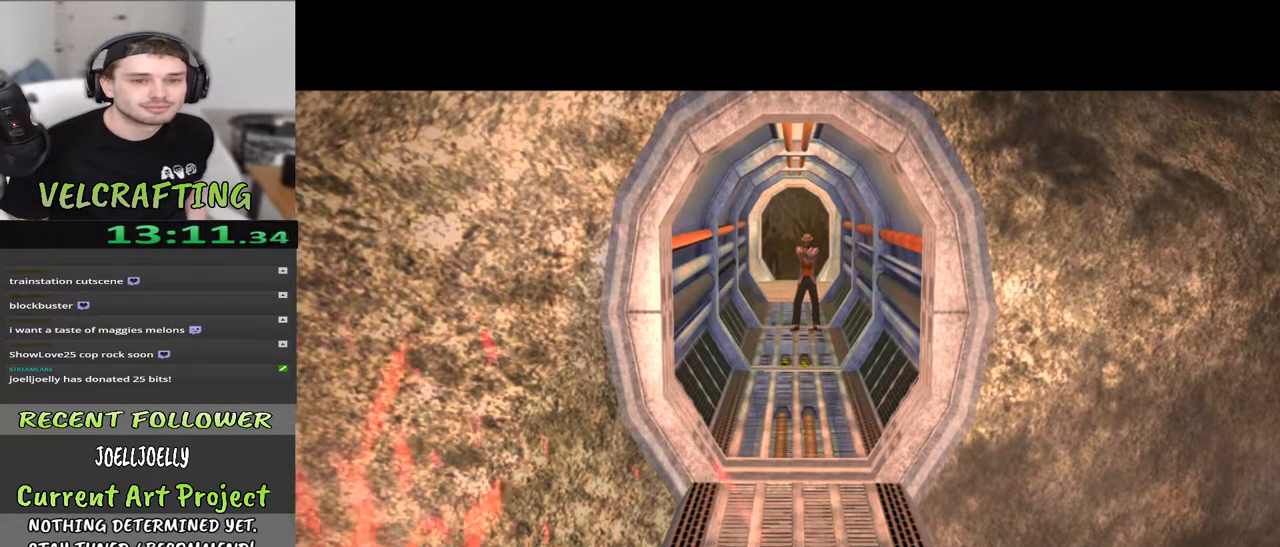
{"buttons": [], "left_stick": "center", "right_stick": "center", "events": []}
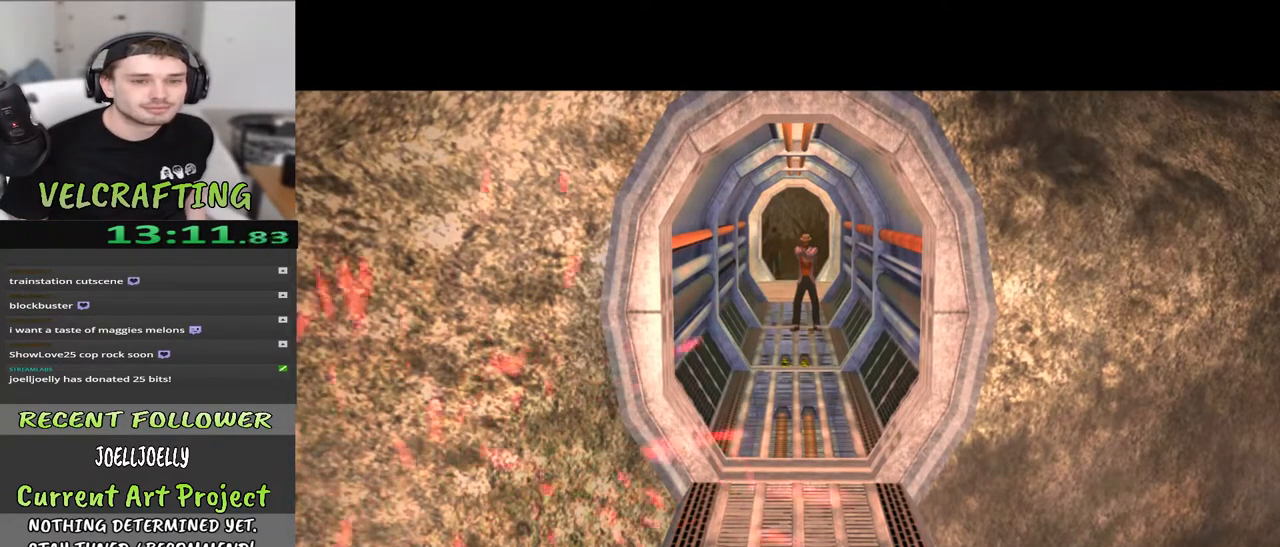
{"buttons": [], "left_stick": "center", "right_stick": "center", "events": []}
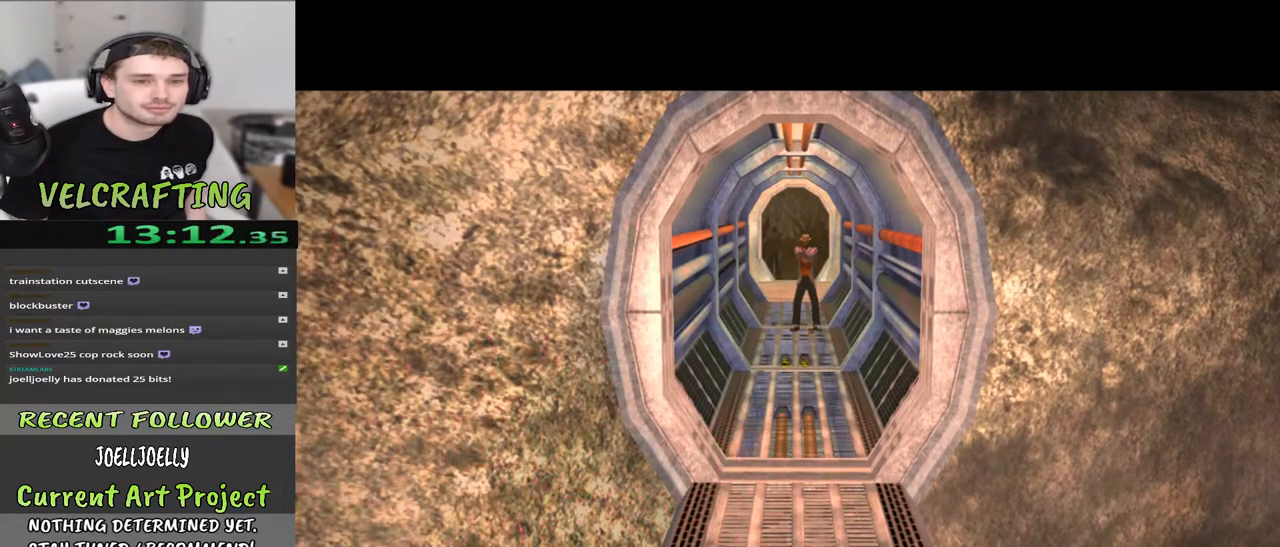
{"buttons": [], "left_stick": "center", "right_stick": "center", "events": []}
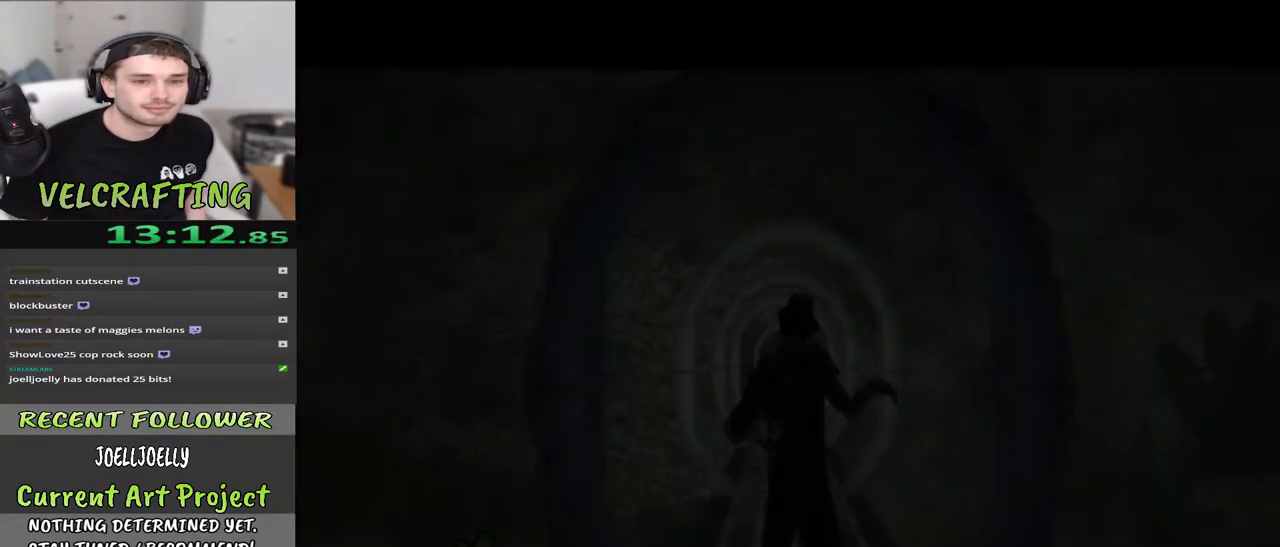
{"buttons": [], "left_stick": "up", "right_stick": "center", "events": [[183, "left_stick", "up"]]}
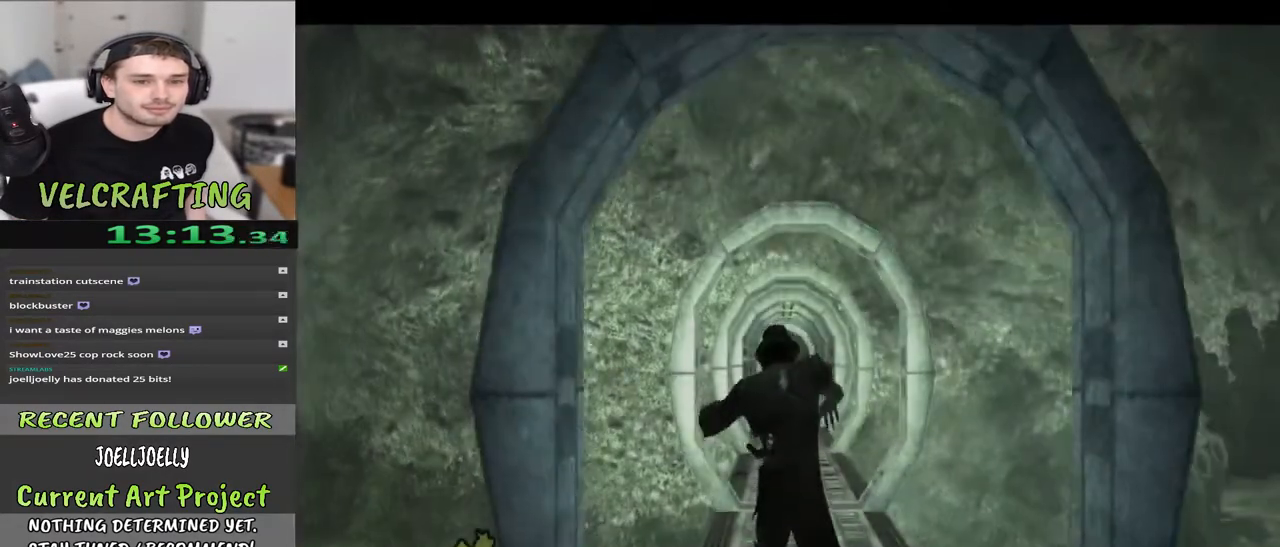
{"buttons": [], "left_stick": "up", "right_stick": "center", "events": [[183, "right_stick", "down-right"], [367, "right_stick", "center"]]}
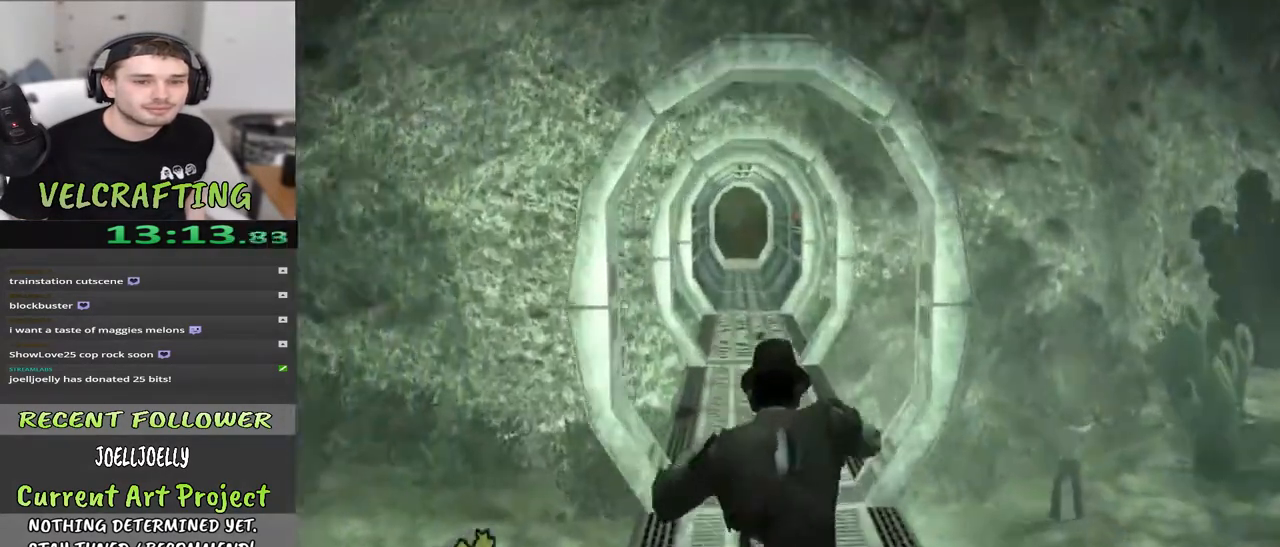
{"buttons": [], "left_stick": "up", "right_stick": "center", "events": []}
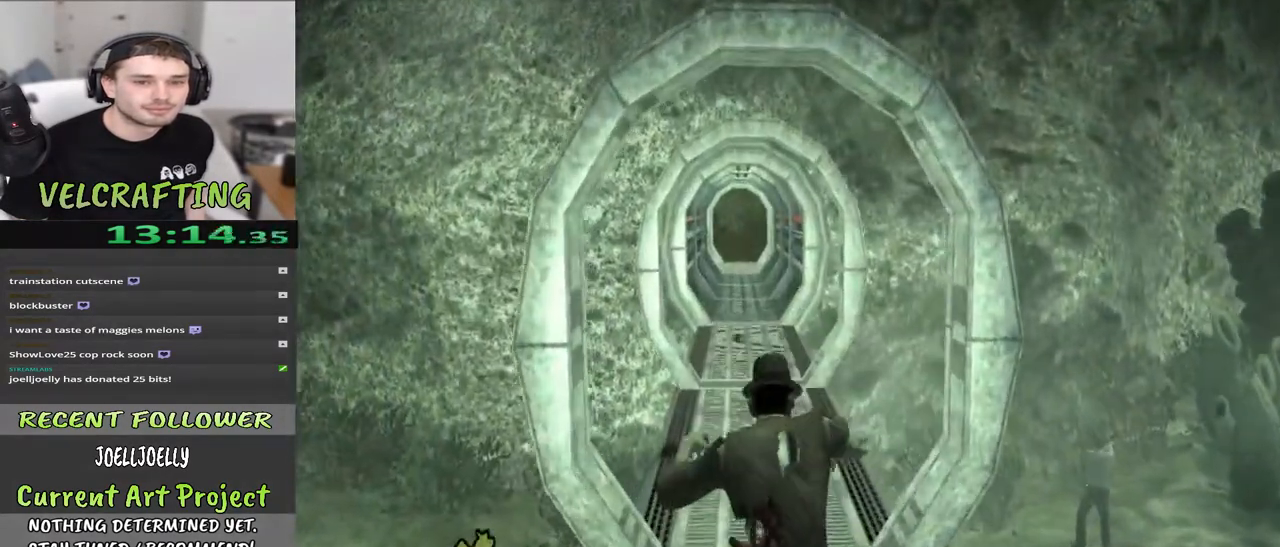
{"buttons": [], "left_stick": "up", "right_stick": "center", "events": []}
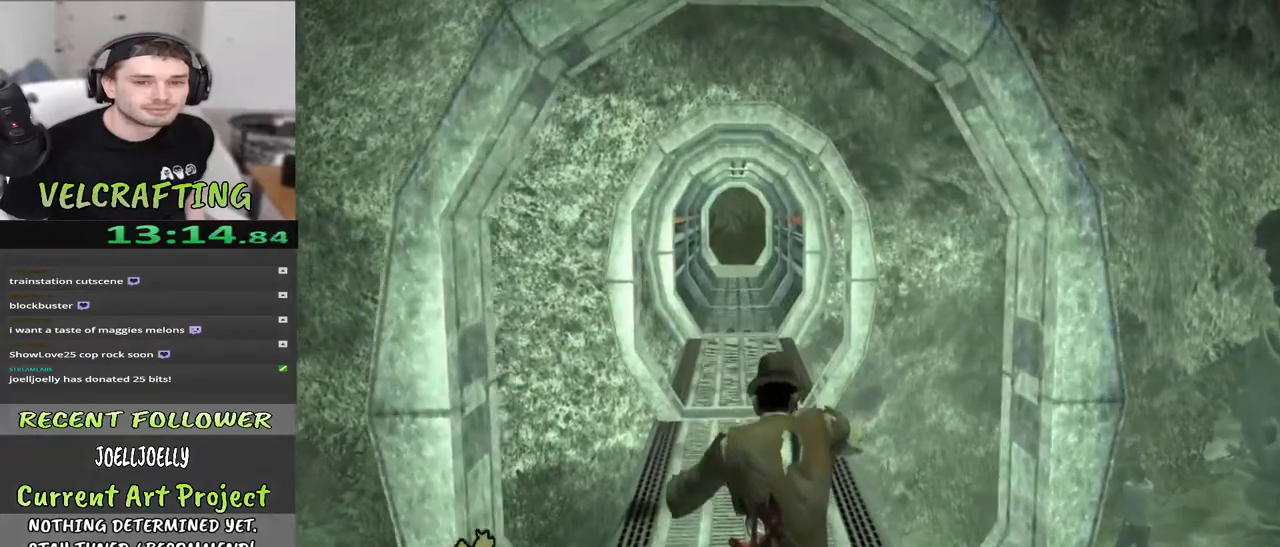
{"buttons": [], "left_stick": "up", "right_stick": "center", "events": []}
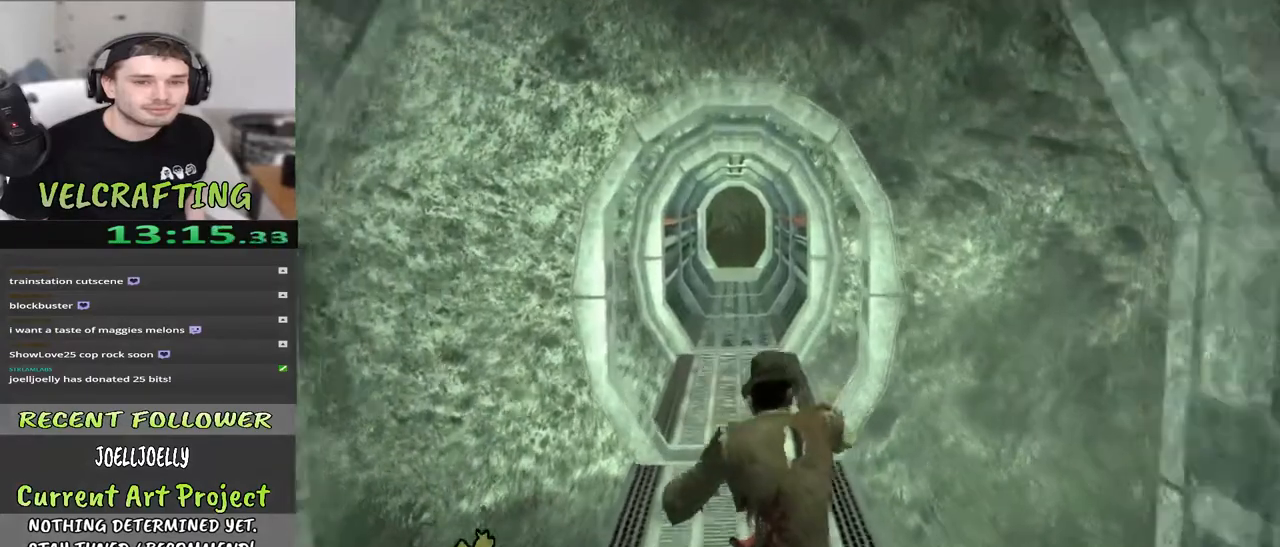
{"buttons": [], "left_stick": "up", "right_stick": "center", "events": []}
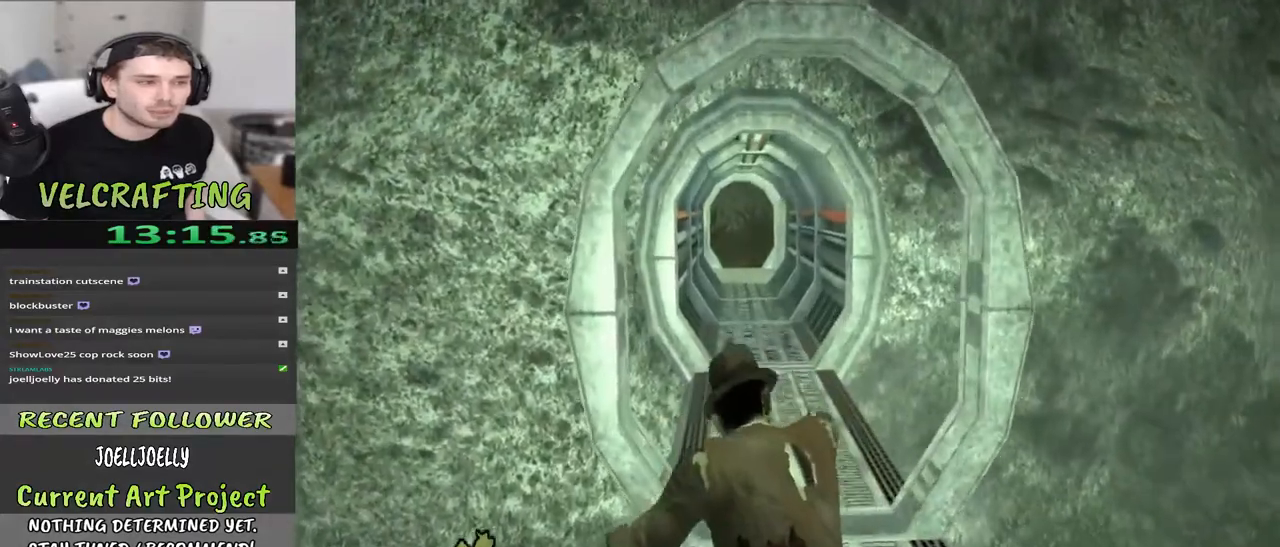
{"buttons": [], "left_stick": "up", "right_stick": "center", "events": []}
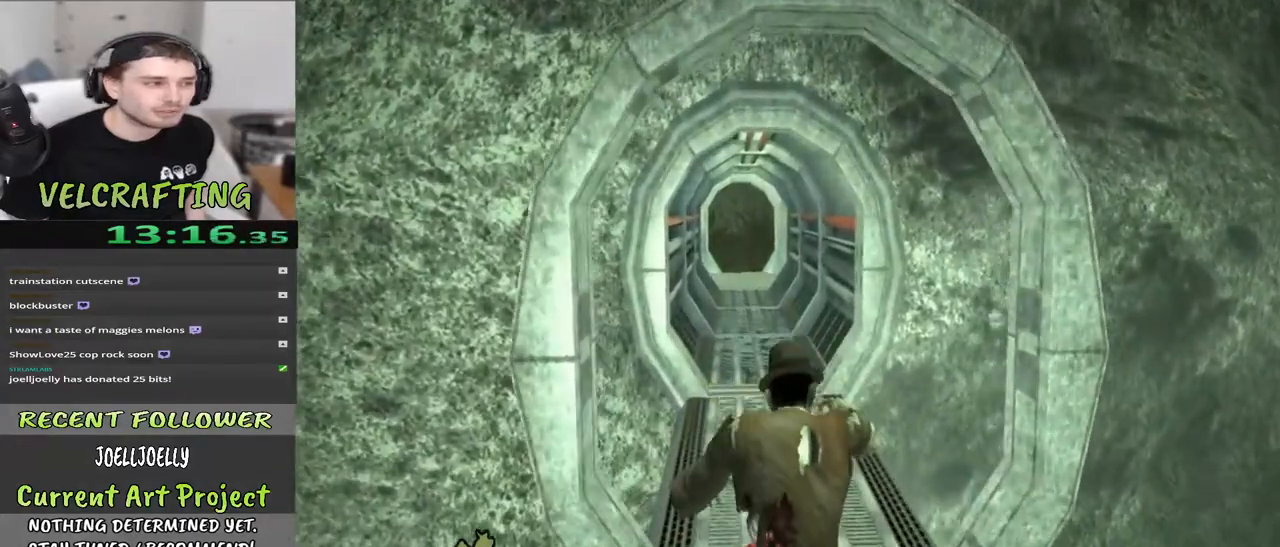
{"buttons": [], "left_stick": "up", "right_stick": "center", "events": []}
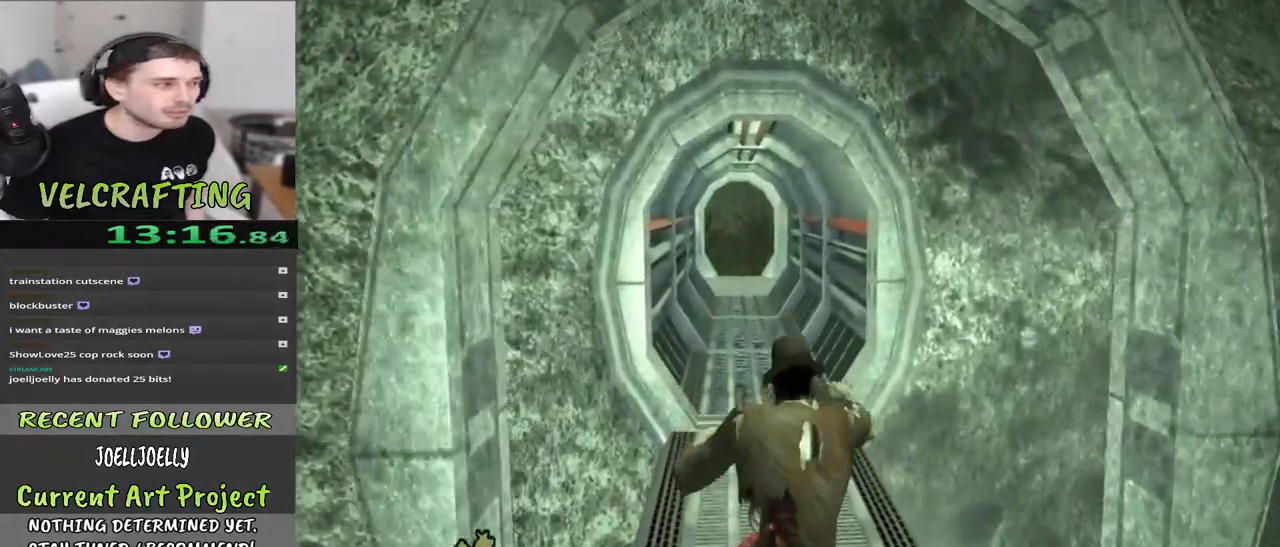
{"buttons": [], "left_stick": "up", "right_stick": "center", "events": []}
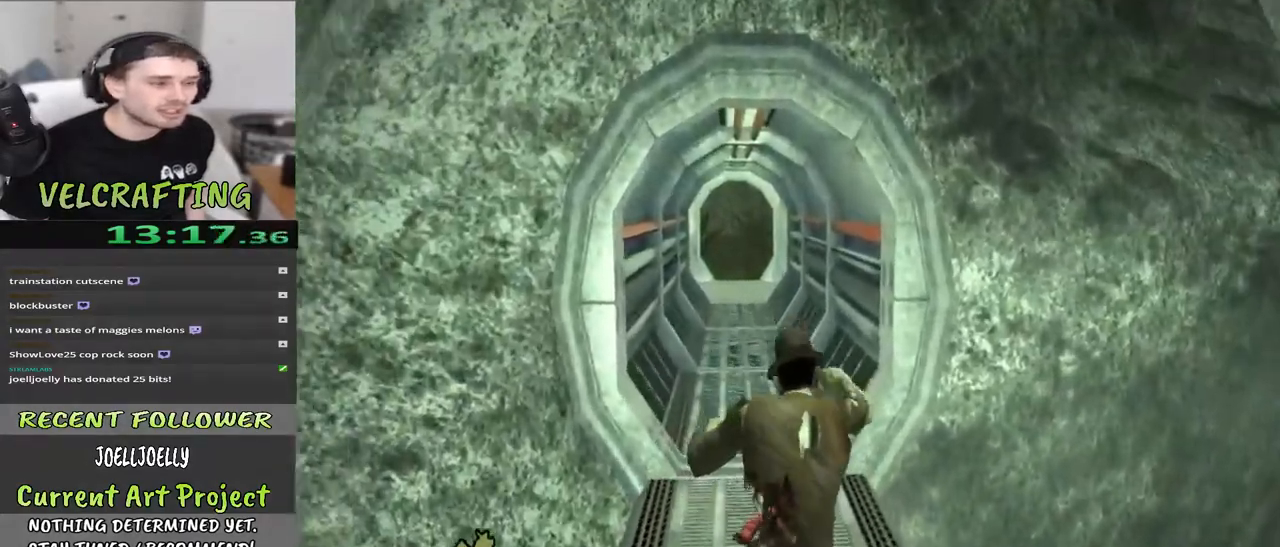
{"buttons": [], "left_stick": "up", "right_stick": "center", "events": []}
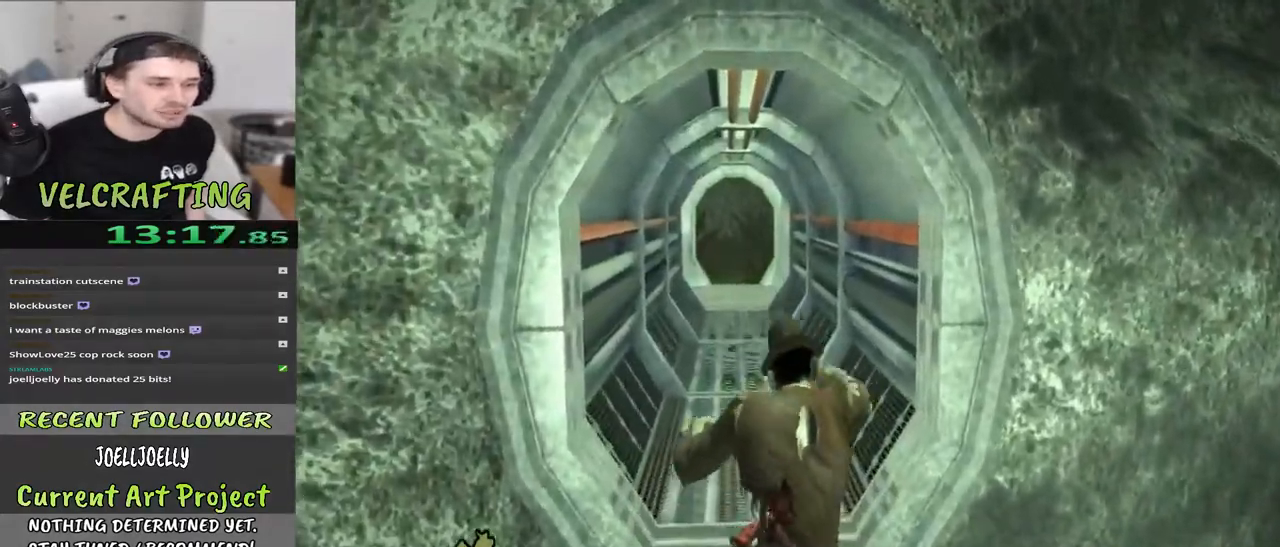
{"buttons": [], "left_stick": "up", "right_stick": "center", "events": []}
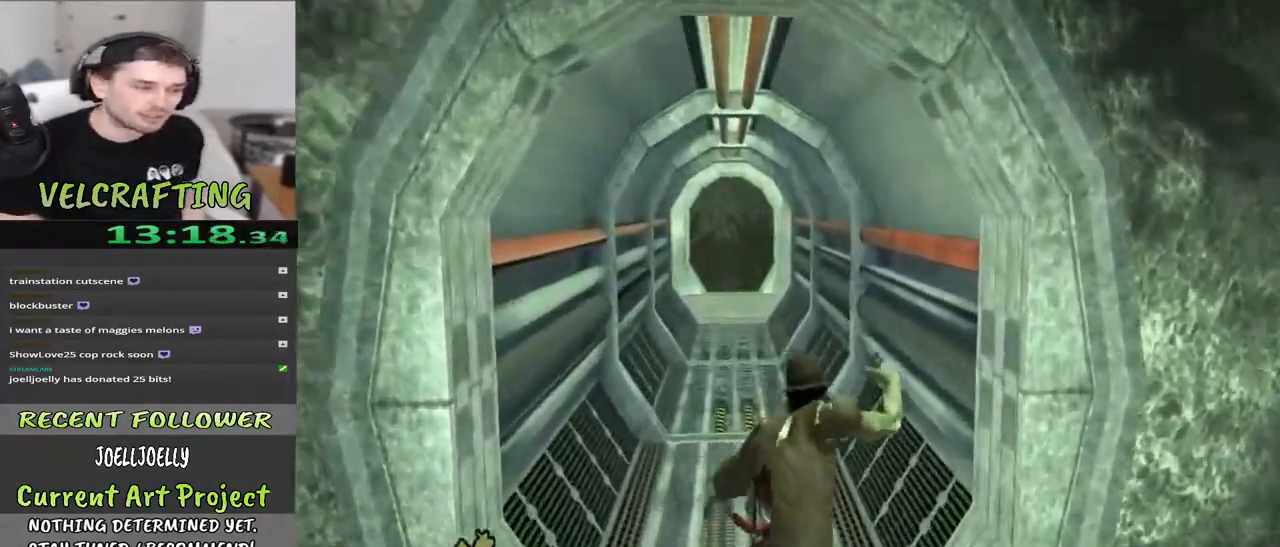
{"buttons": [], "left_stick": "up", "right_stick": "center", "events": []}
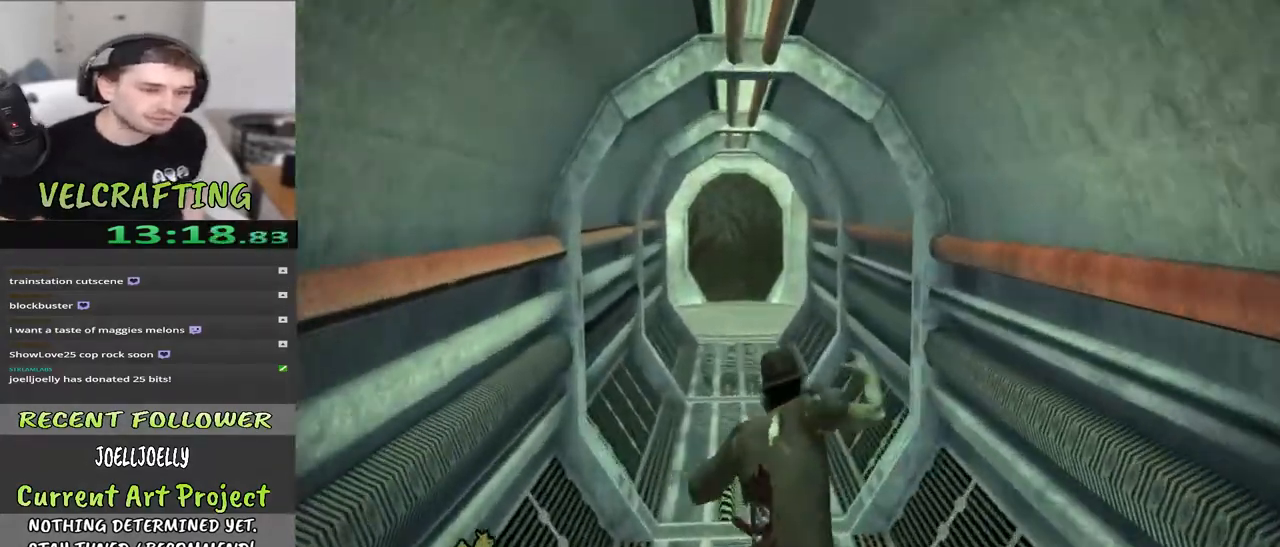
{"buttons": [], "left_stick": "up", "right_stick": "center", "events": []}
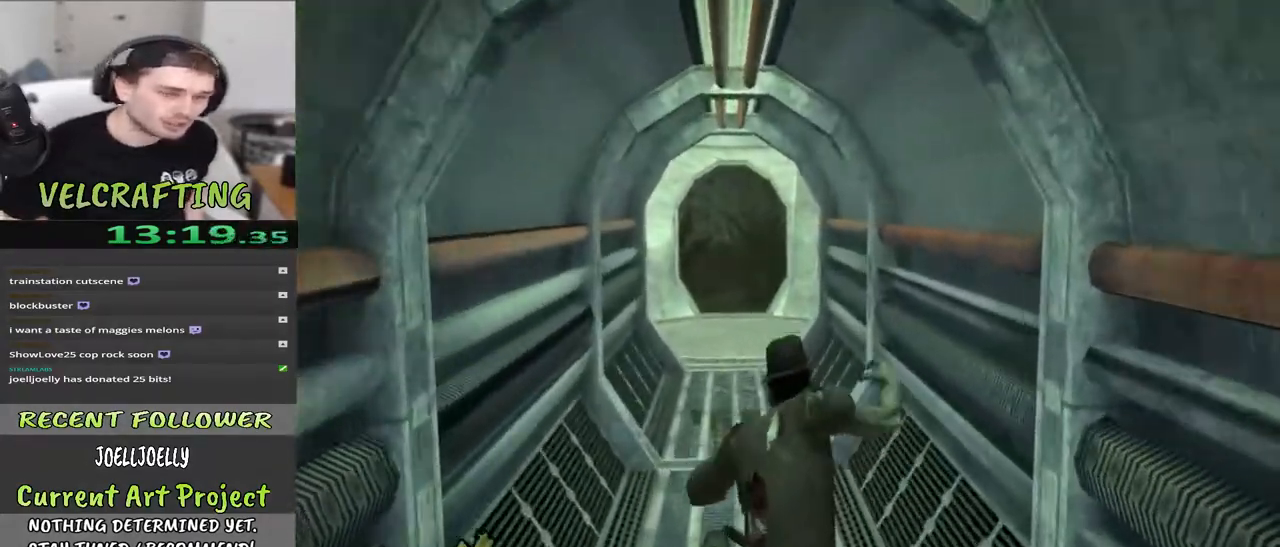
{"buttons": [], "left_stick": "up", "right_stick": "center", "events": []}
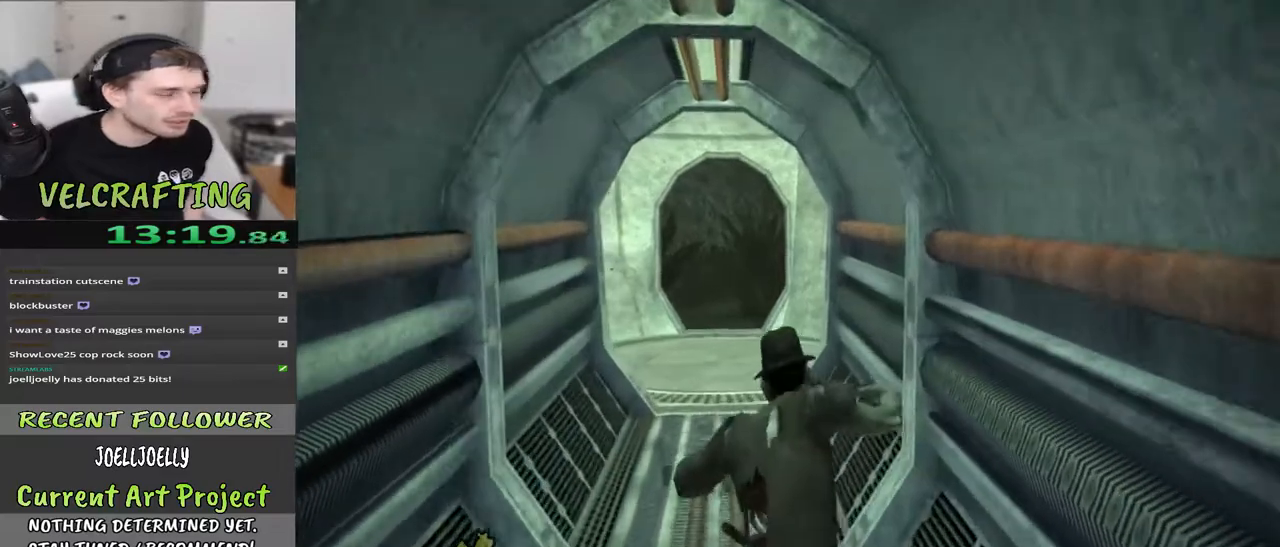
{"buttons": [], "left_stick": "up", "right_stick": "center", "events": []}
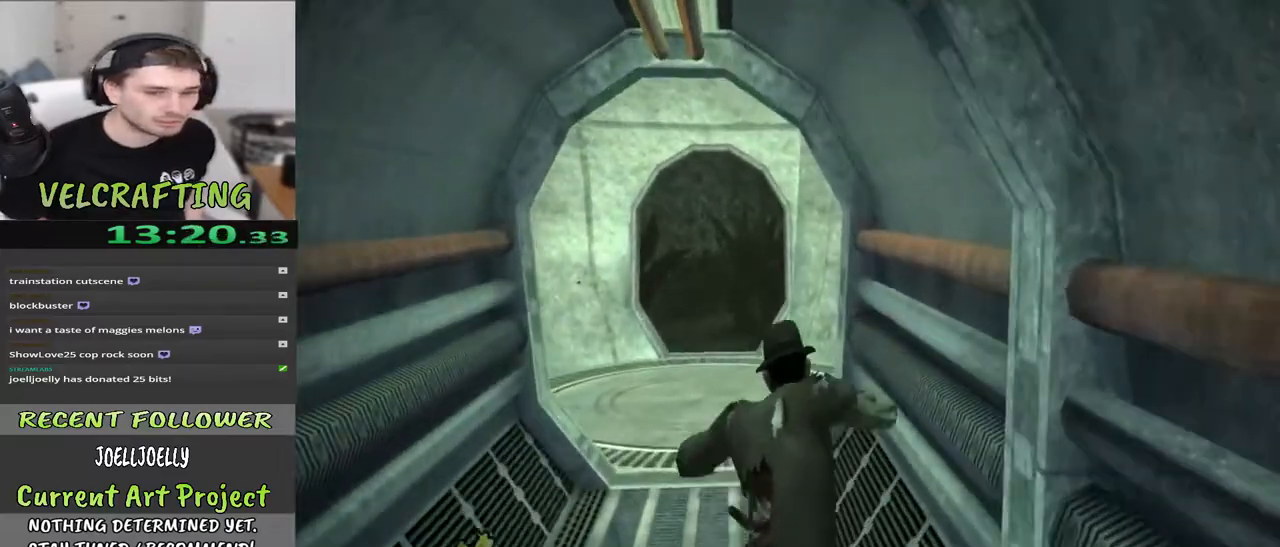
{"buttons": [], "left_stick": "up", "right_stick": "left", "events": [[283, "right_stick", "left"]]}
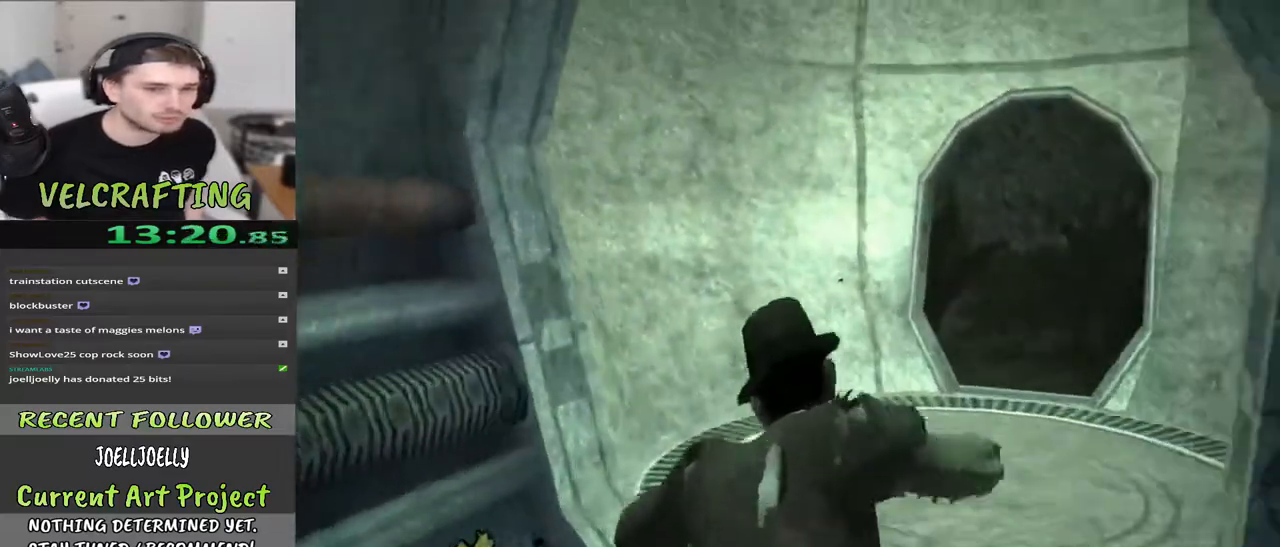
{"buttons": [], "left_stick": "up", "right_stick": "center", "events": [[67, "right_stick", "center"]]}
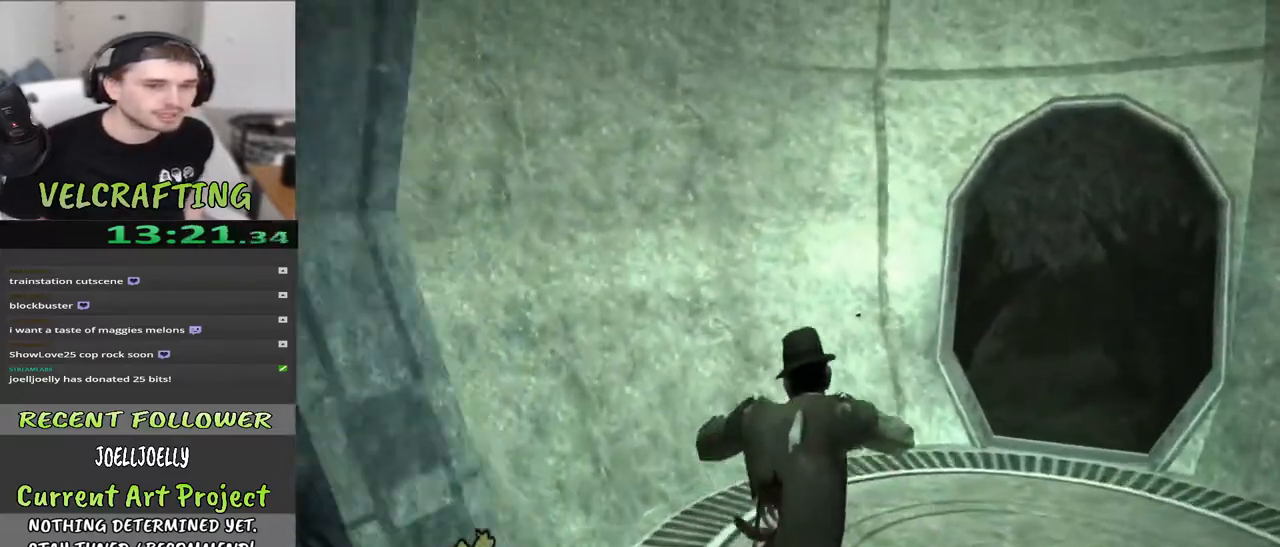
{"buttons": [], "left_stick": "up", "right_stick": "center", "events": [[17, "right_stick", "right"], [217, "right_stick", "center"]]}
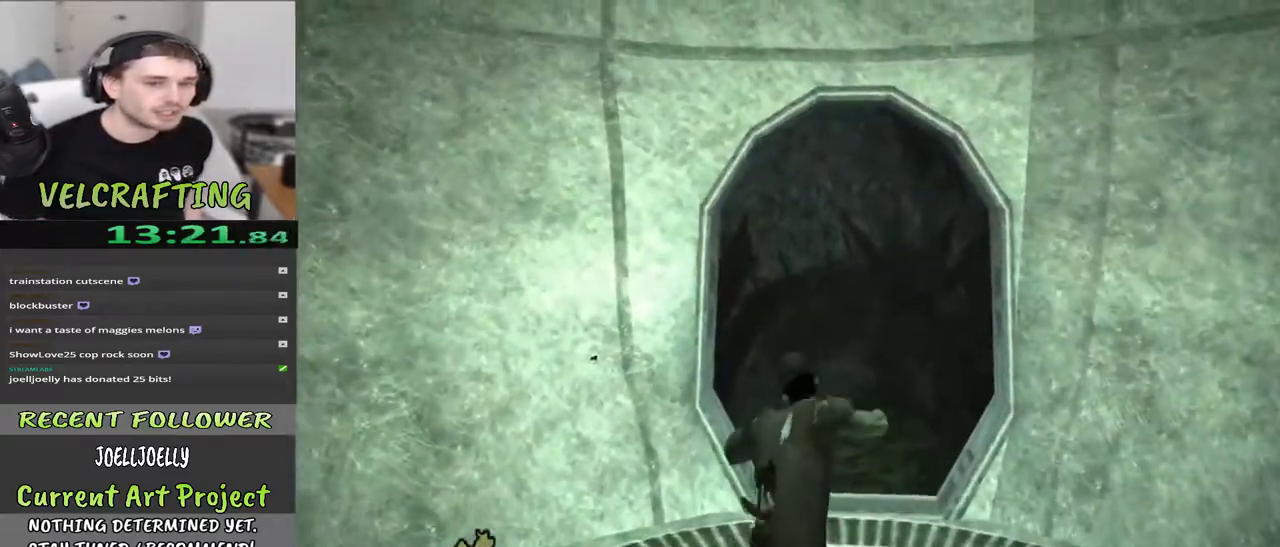
{"buttons": [], "left_stick": "up", "right_stick": "center", "events": []}